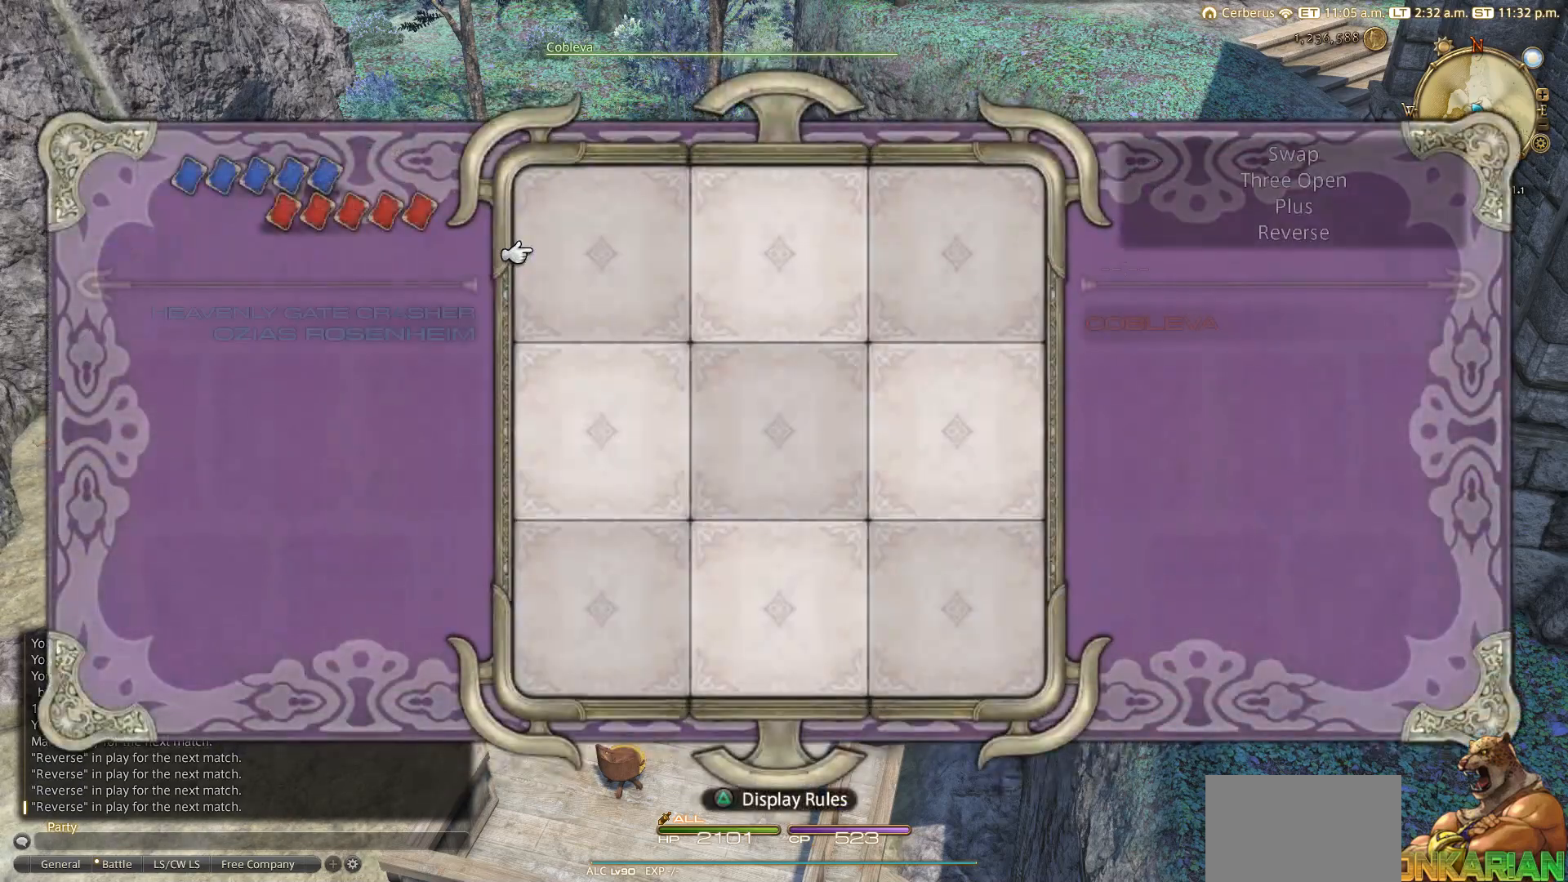
Gameplay with a controller (PlayStation layout); each line is a JSON object with the inputs held at the frame after it. "events" lists button and stick changes between this image and that frame as [ms after this image, input, new state], when the widget could be followed in between.
{"buttons": [], "left_stick": "center", "right_stick": "center", "events": []}
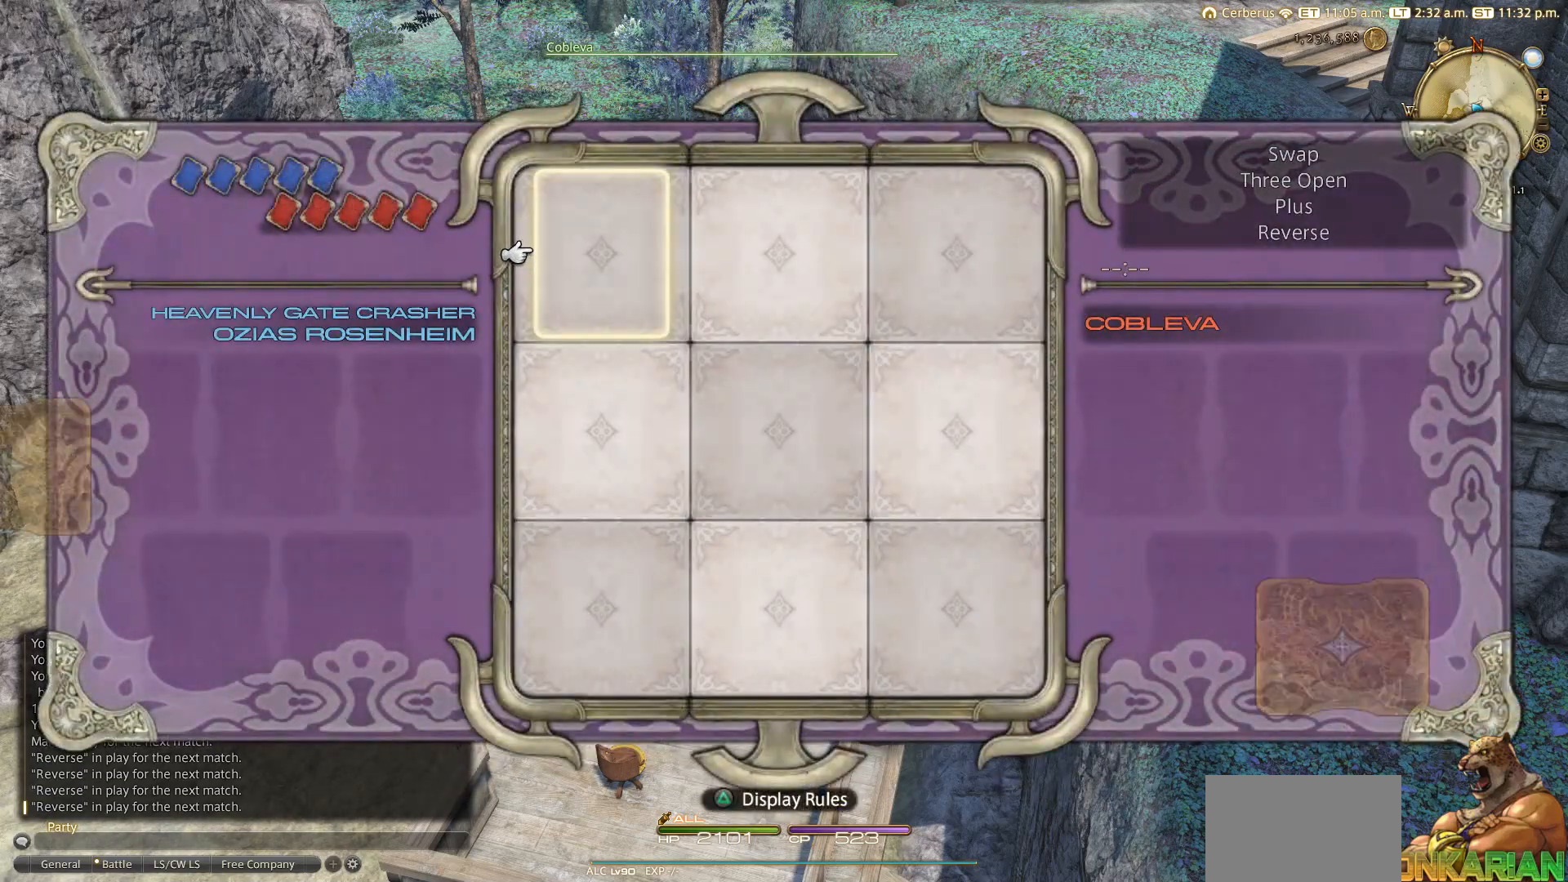
{"buttons": [], "left_stick": "center", "right_stick": "center", "events": []}
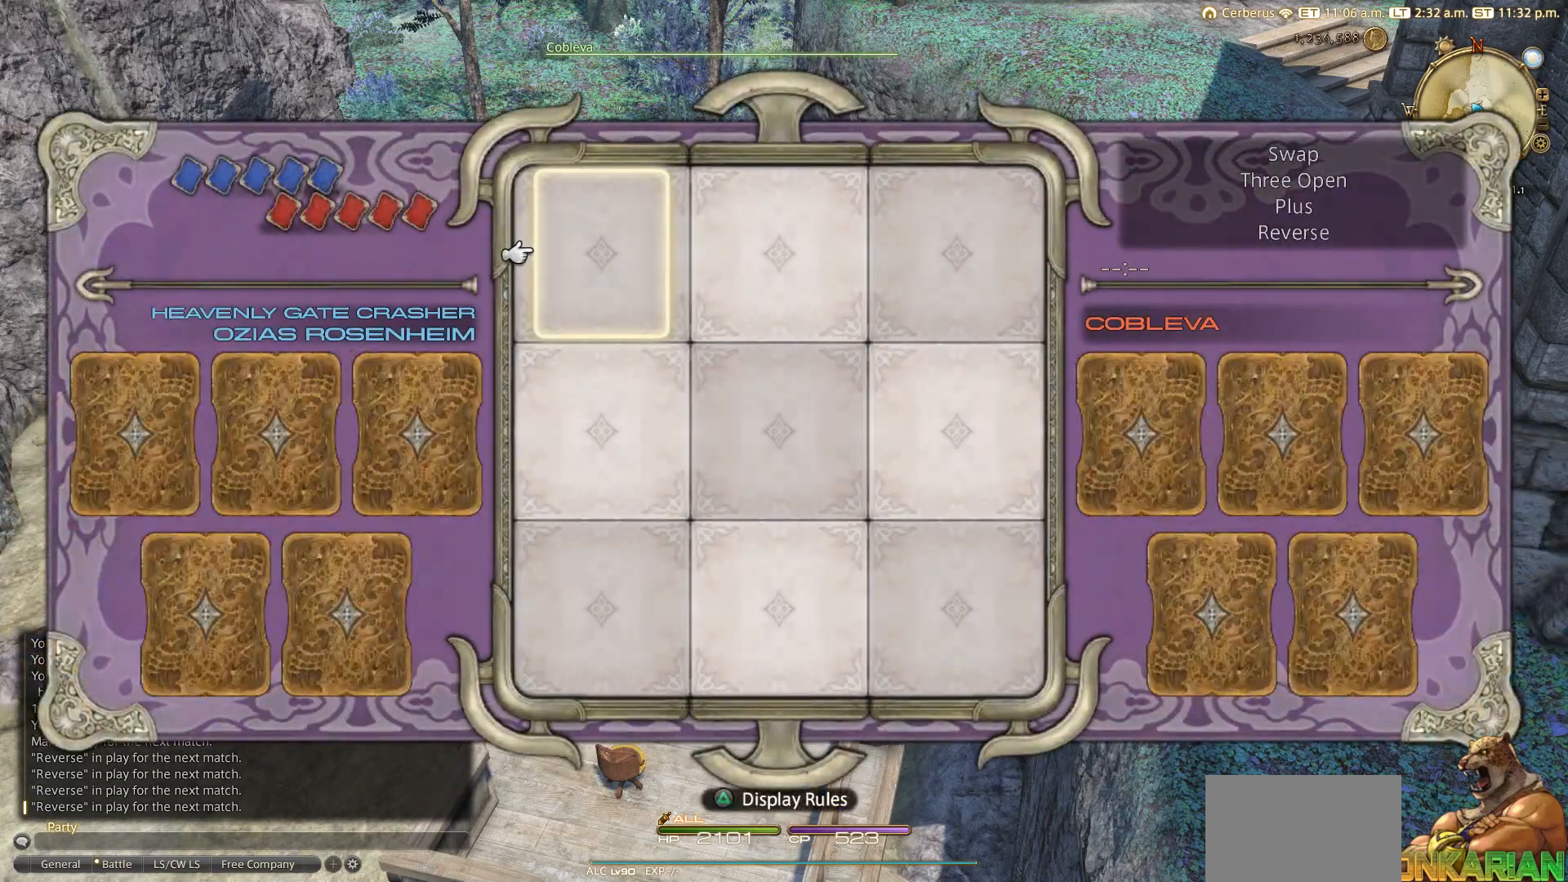
{"buttons": [], "left_stick": "center", "right_stick": "center", "events": []}
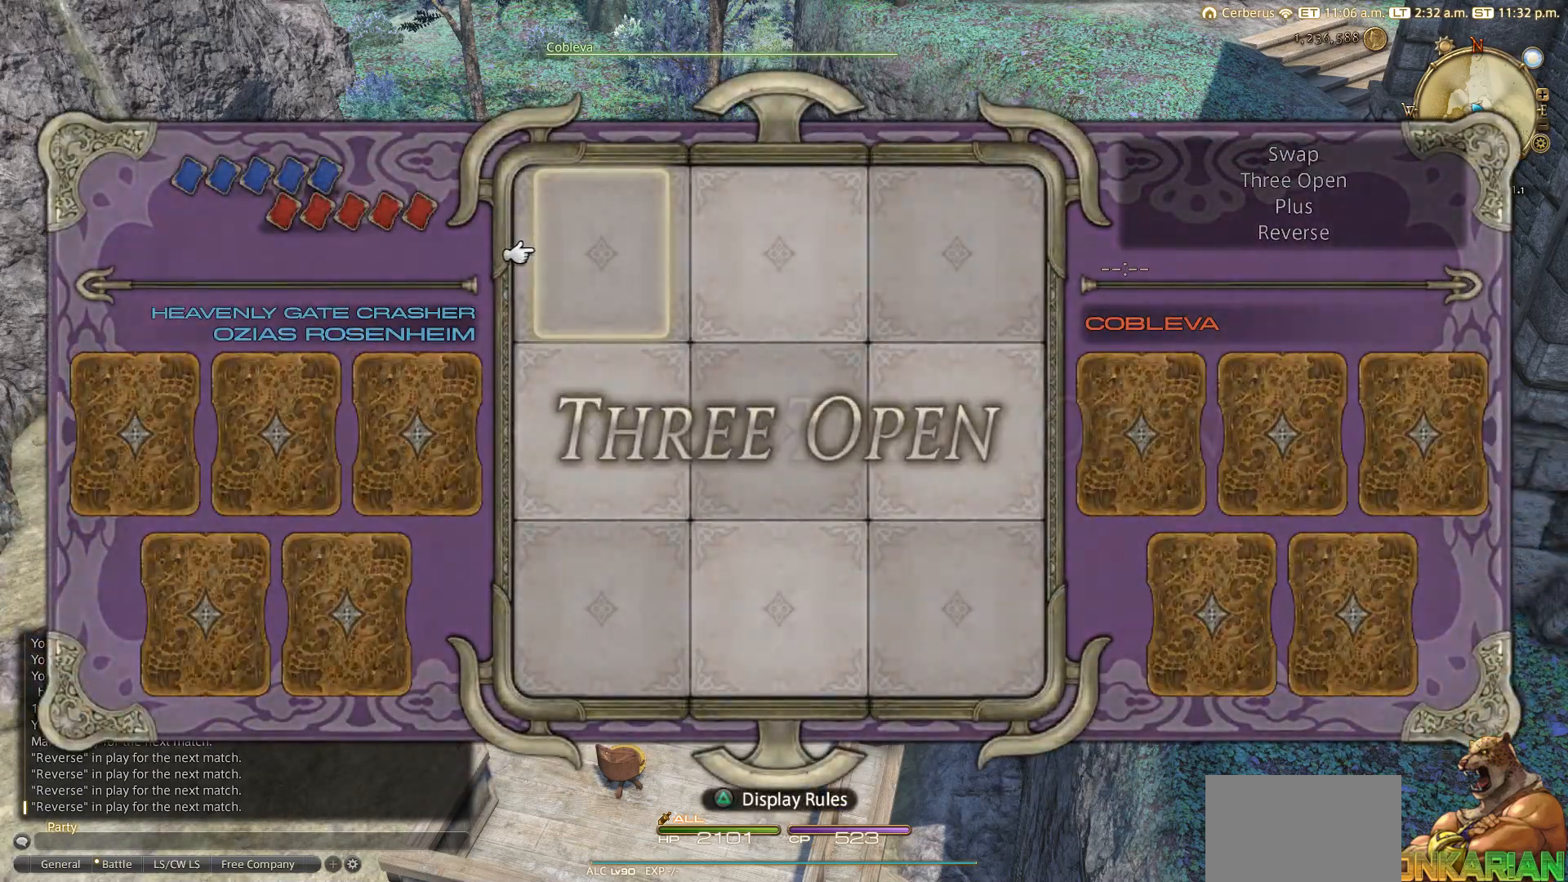
{"buttons": [], "left_stick": "center", "right_stick": "center", "events": []}
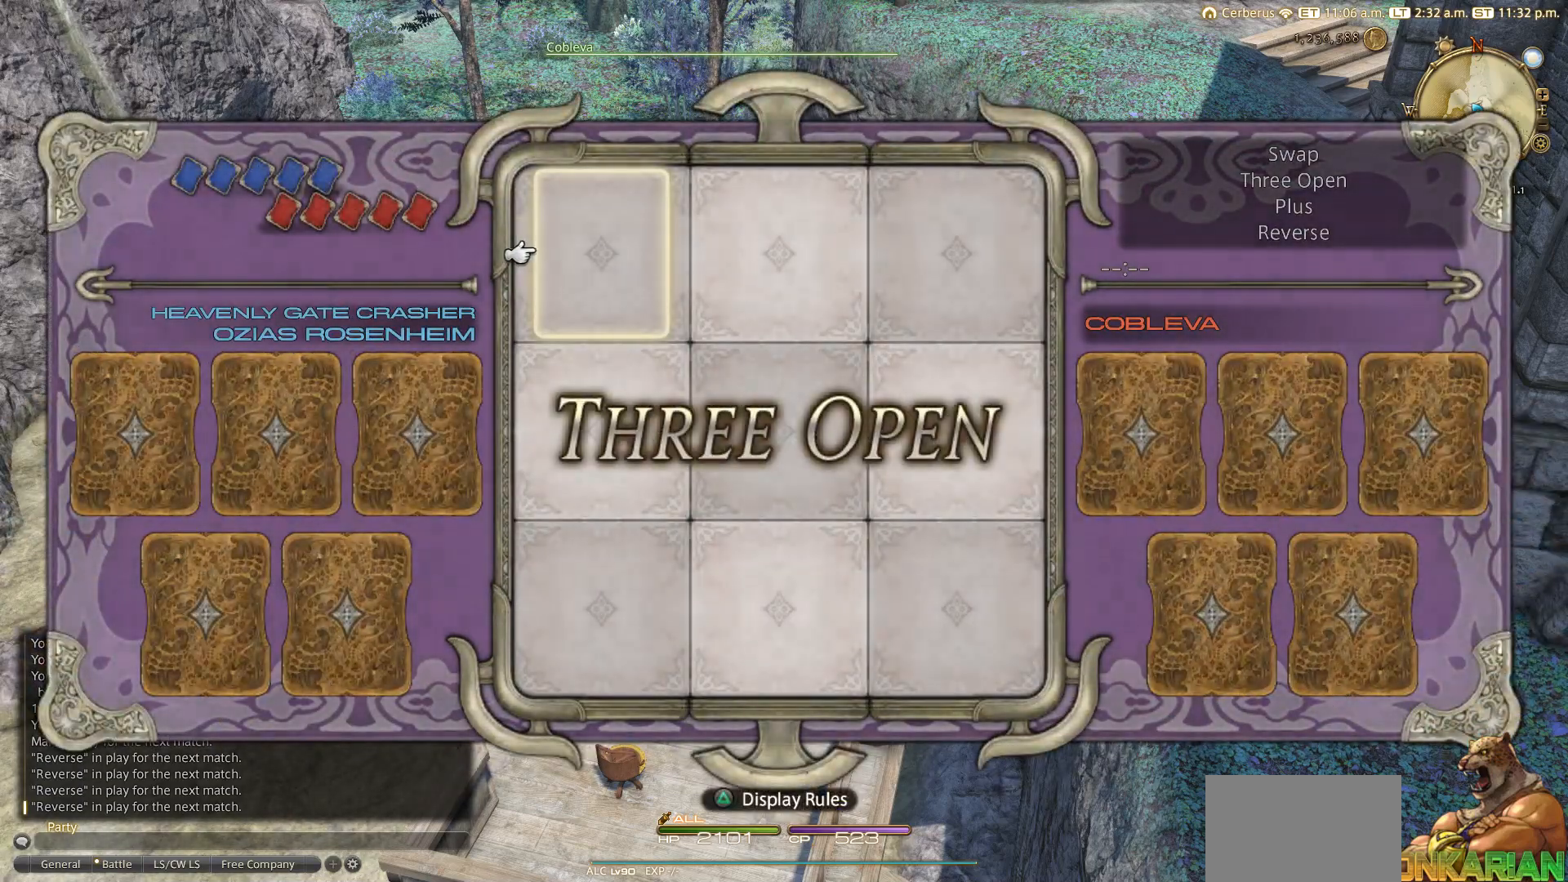
{"buttons": [], "left_stick": "center", "right_stick": "center", "events": [[83, "DPAD_DOWN", "down"], [183, "DPAD_DOWN", "up"]]}
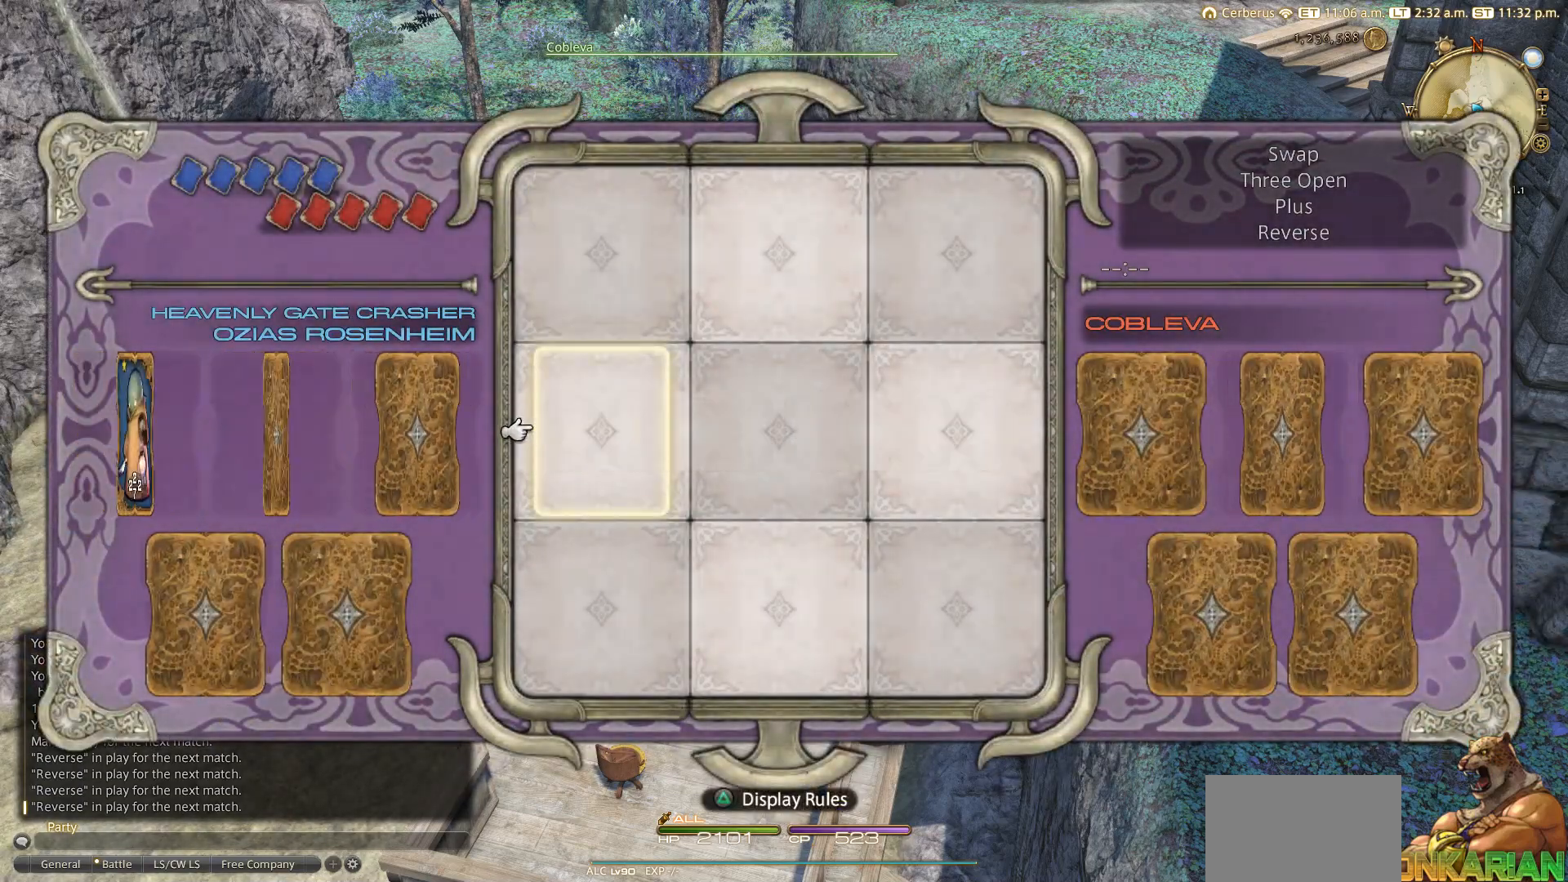
{"buttons": ["DPAD_UP"], "left_stick": "center", "right_stick": "center", "events": [[483, "DPAD_UP", "down"]]}
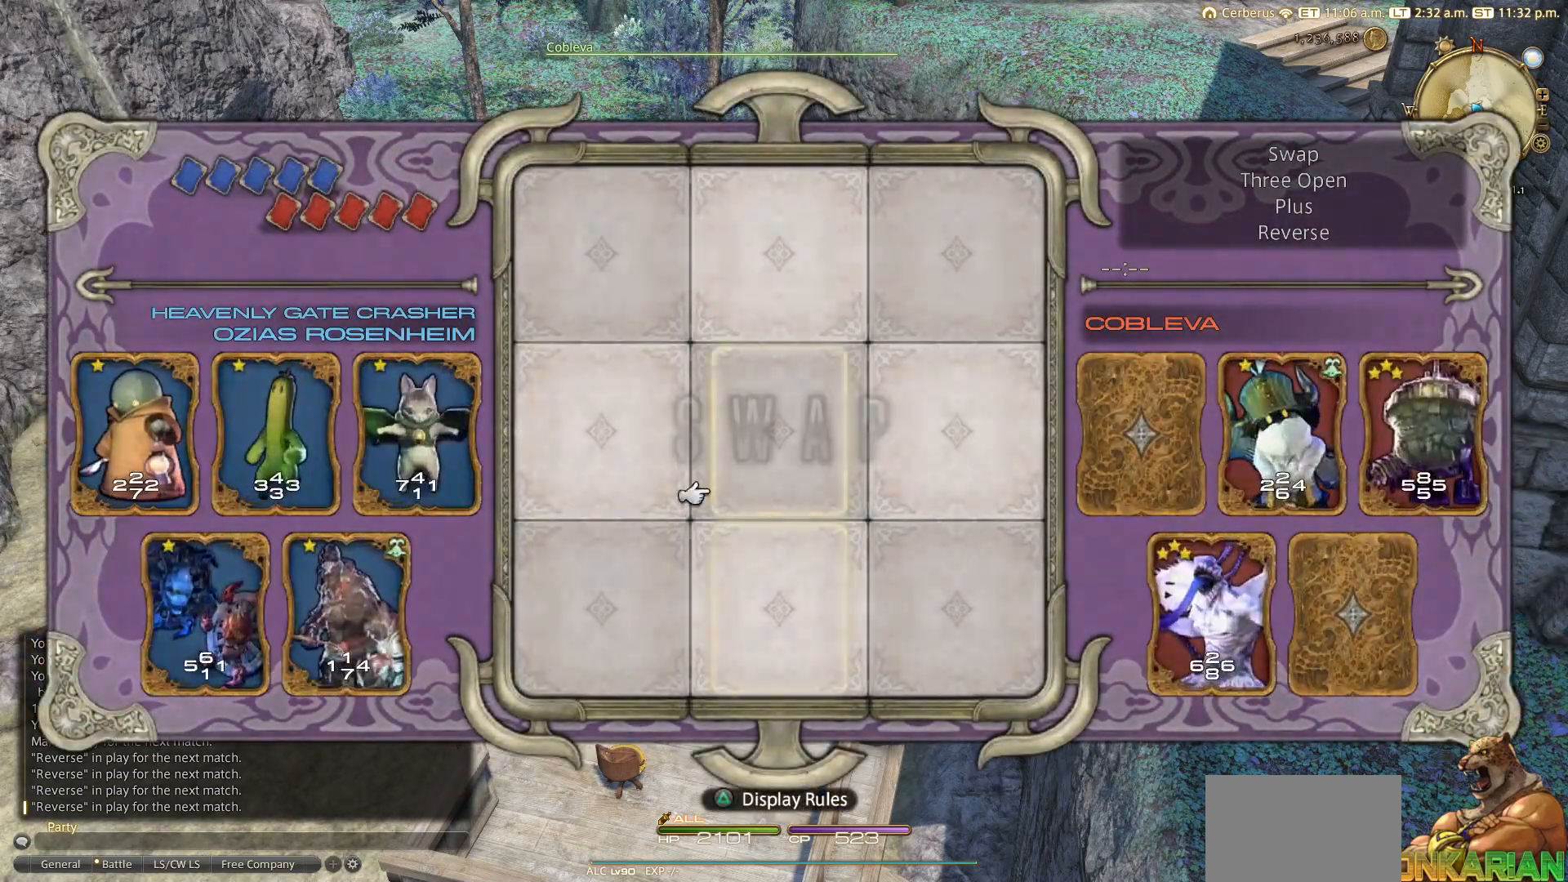
{"buttons": ["DPAD_DOWN"], "left_stick": "center", "right_stick": "center", "events": [[50, "DPAD_UP", "up"], [117, "DPAD_UP", "down"], [217, "DPAD_UP", "up"], [283, "DPAD_RIGHT", "down"], [333, "DPAD_RIGHT", "up"], [483, "DPAD_DOWN", "down"]]}
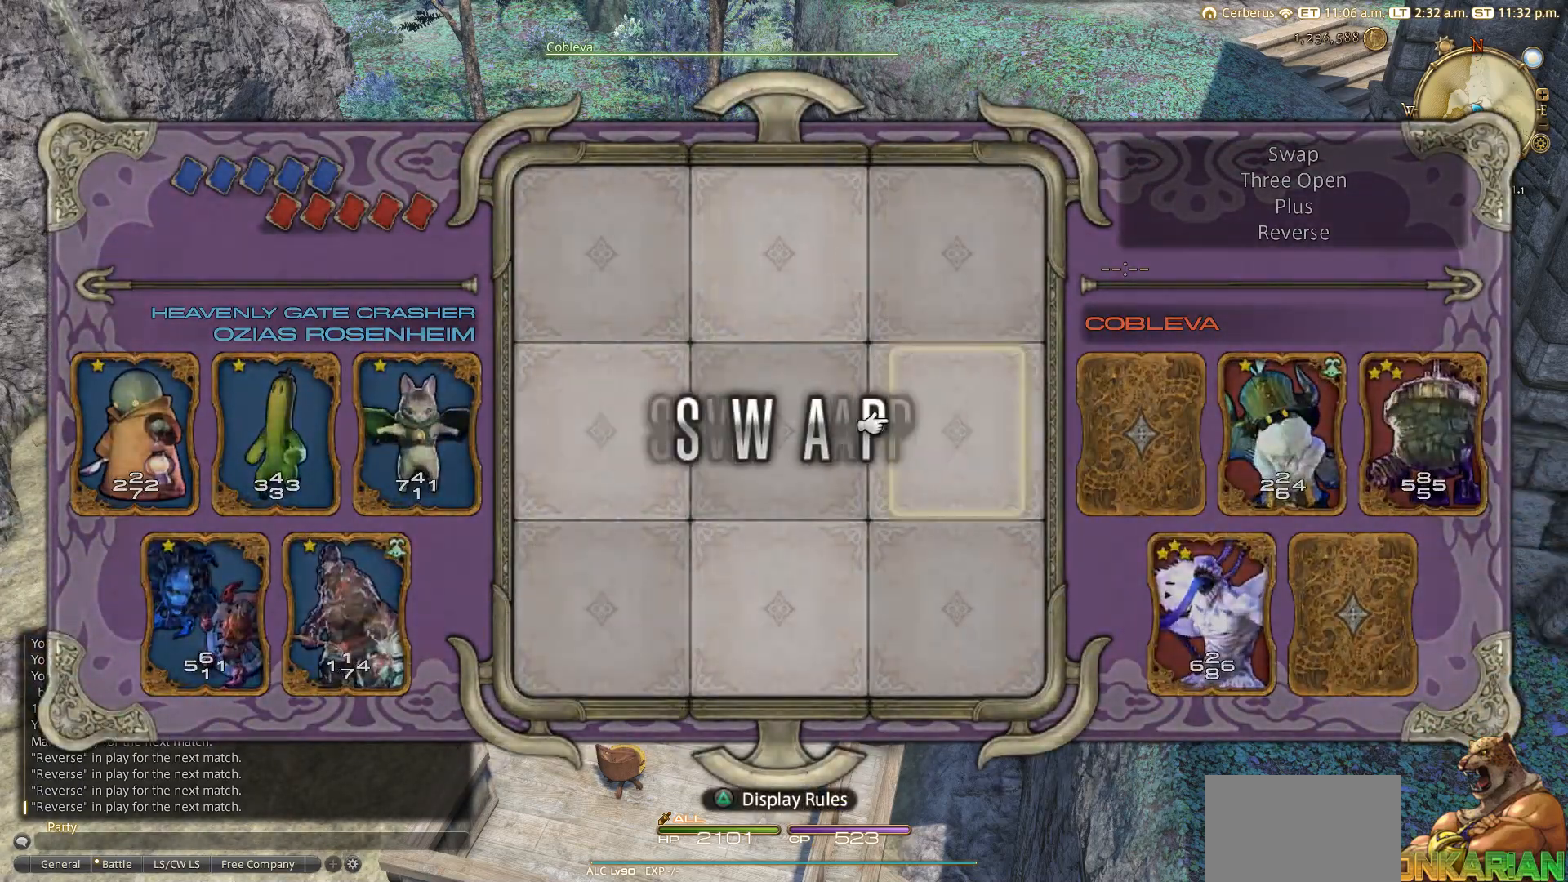
{"buttons": [], "left_stick": "center", "right_stick": "center", "events": [[150, "DPAD_DOWN", "up"], [283, "DPAD_LEFT", "down"], [383, "DPAD_LEFT", "up"], [400, "DPAD_LEFT", "down"], [467, "DPAD_LEFT", "up"]]}
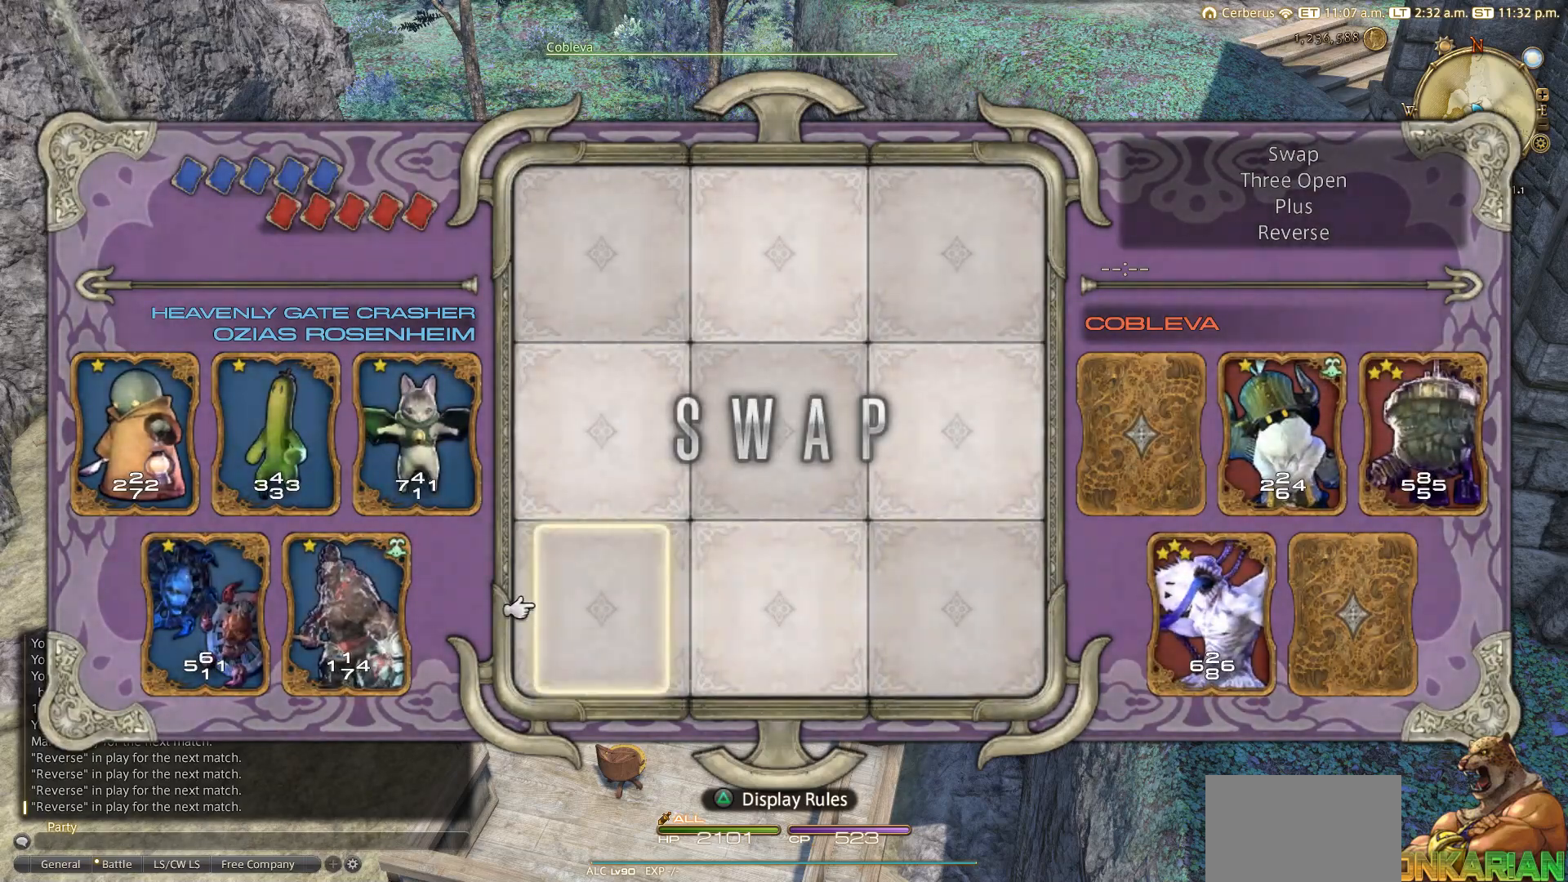
{"buttons": [], "left_stick": "center", "right_stick": "center", "events": [[200, "DPAD_UP", "down"], [233, "DPAD_UP", "up"], [267, "DPAD_UP", "down"], [383, "DPAD_UP", "up"]]}
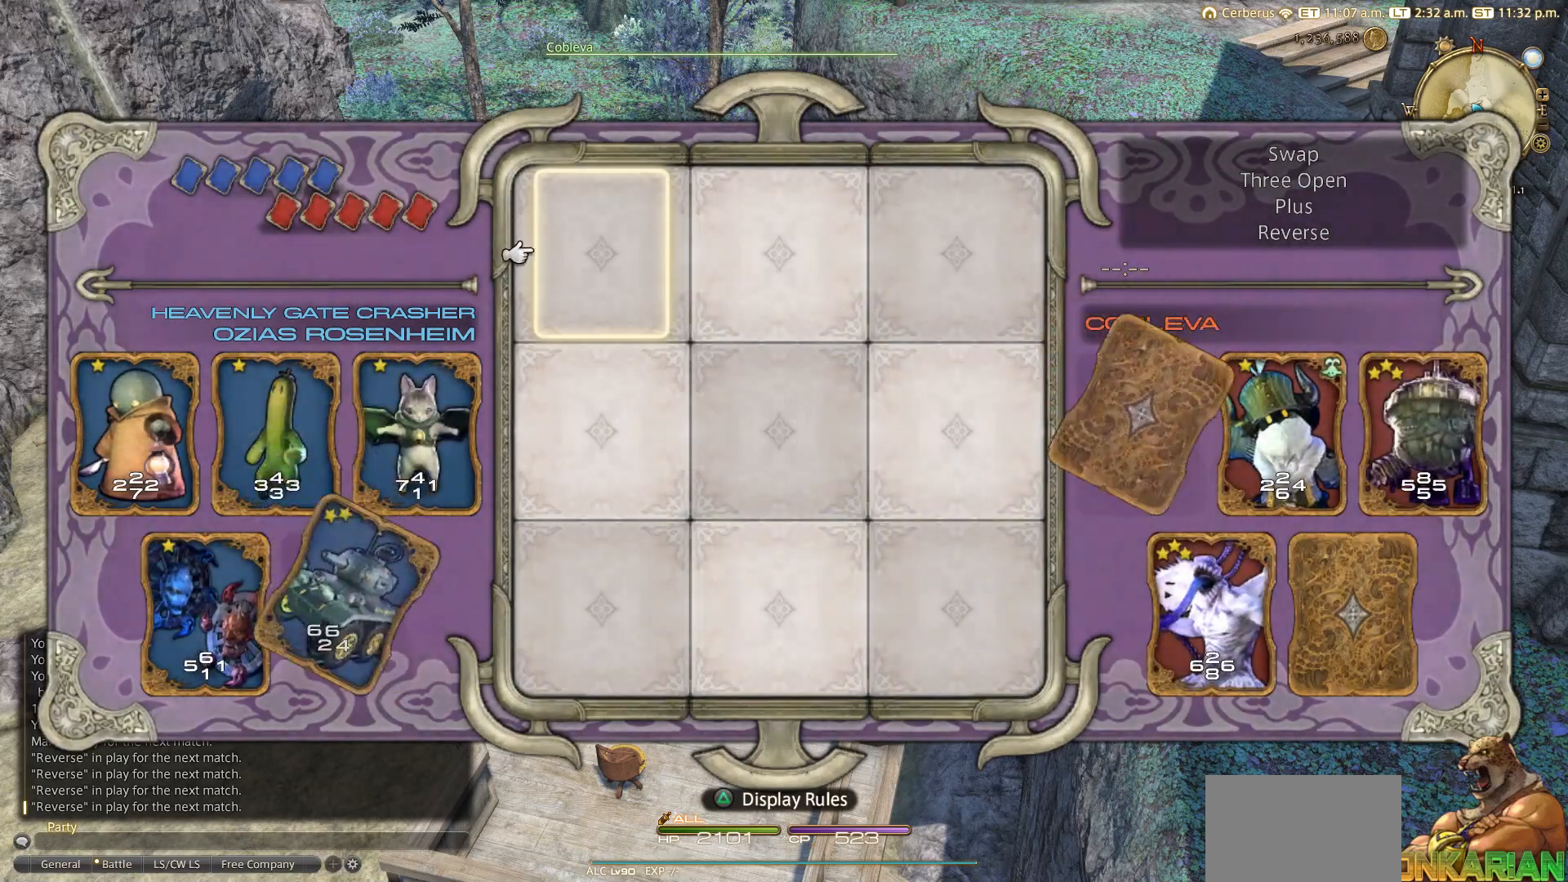
{"buttons": [], "left_stick": "center", "right_stick": "center", "events": [[83, "DPAD_LEFT", "down"], [100, "DPAD_LEFT", "up"]]}
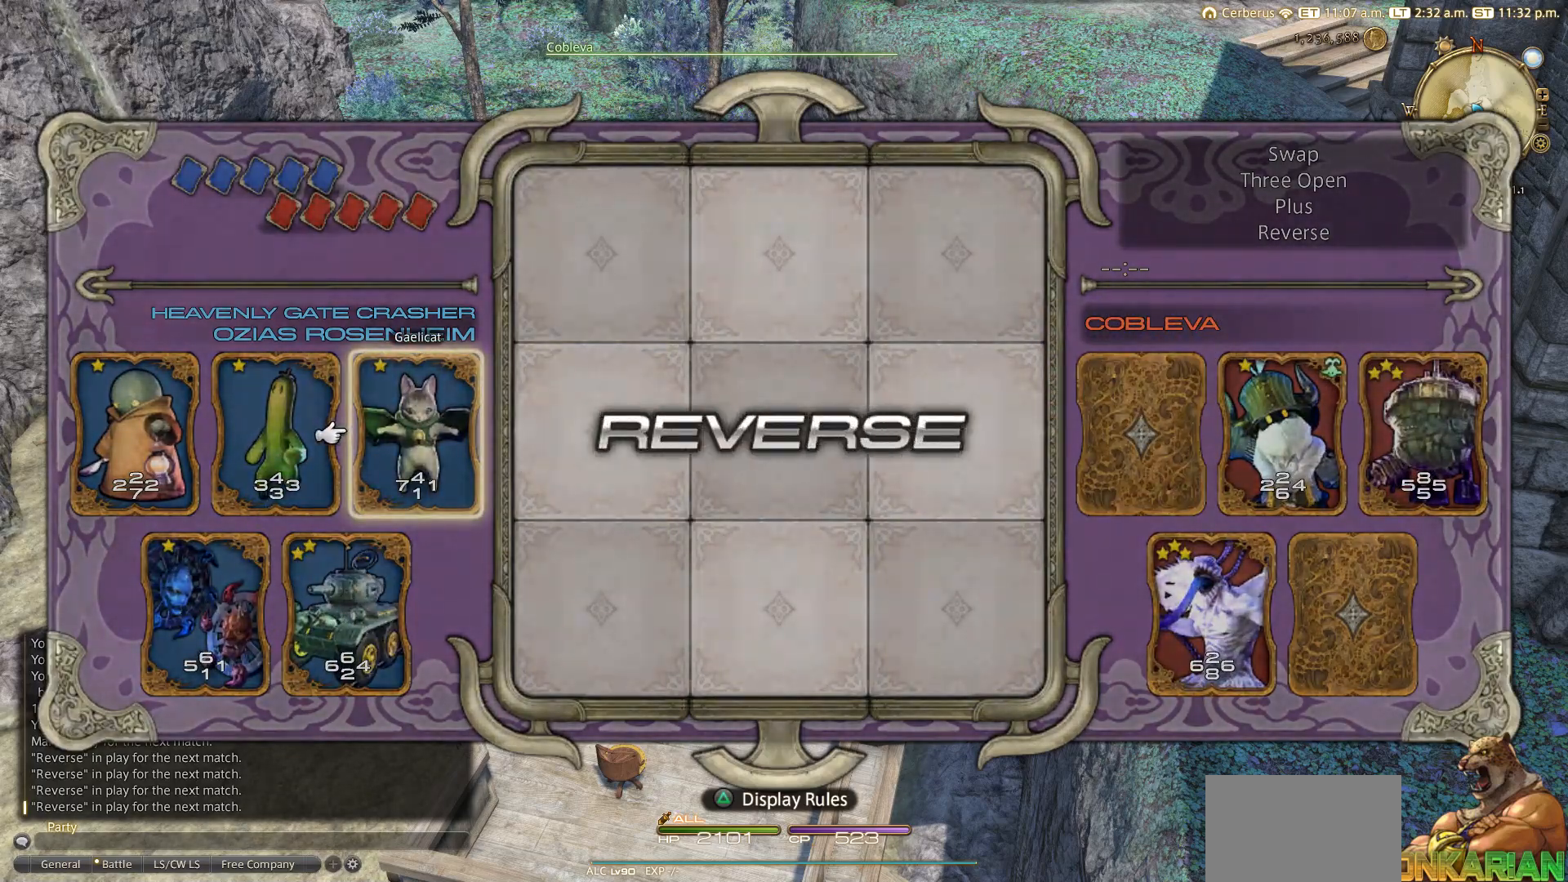
{"buttons": [], "left_stick": "center", "right_stick": "center", "events": [[67, "DPAD_RIGHT", "down"], [383, "DPAD_RIGHT", "up"], [433, "DPAD_RIGHT", "down"], [467, "DPAD_RIGHT", "up"]]}
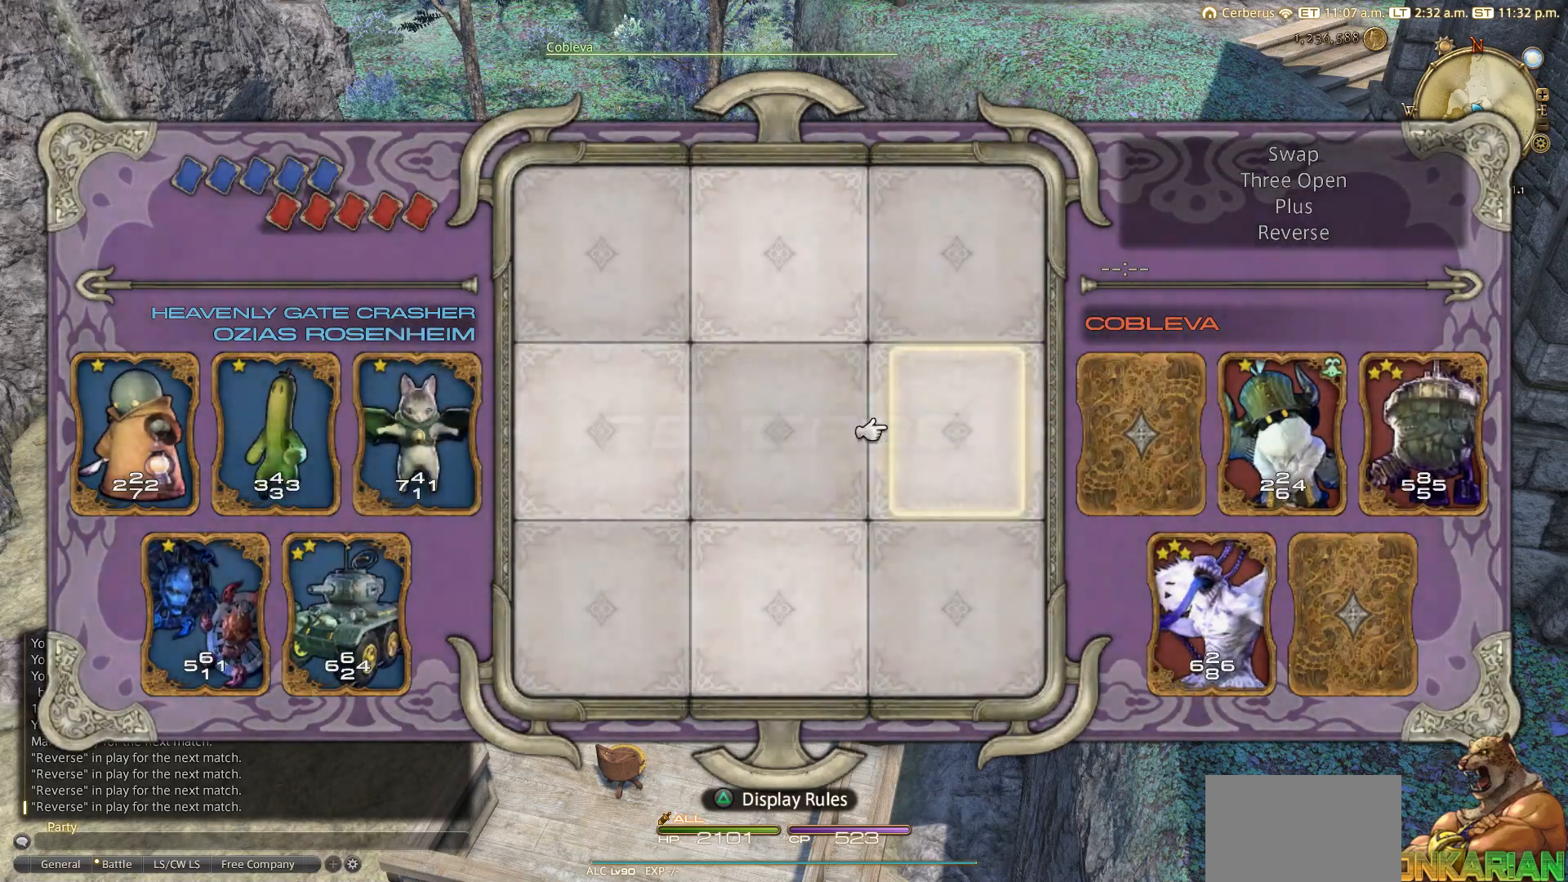
{"buttons": [], "left_stick": "center", "right_stick": "center", "events": [[100, "DPAD_RIGHT", "down"], [133, "DPAD_RIGHT", "up"], [283, "DPAD_DOWN", "down"], [383, "DPAD_DOWN", "up"]]}
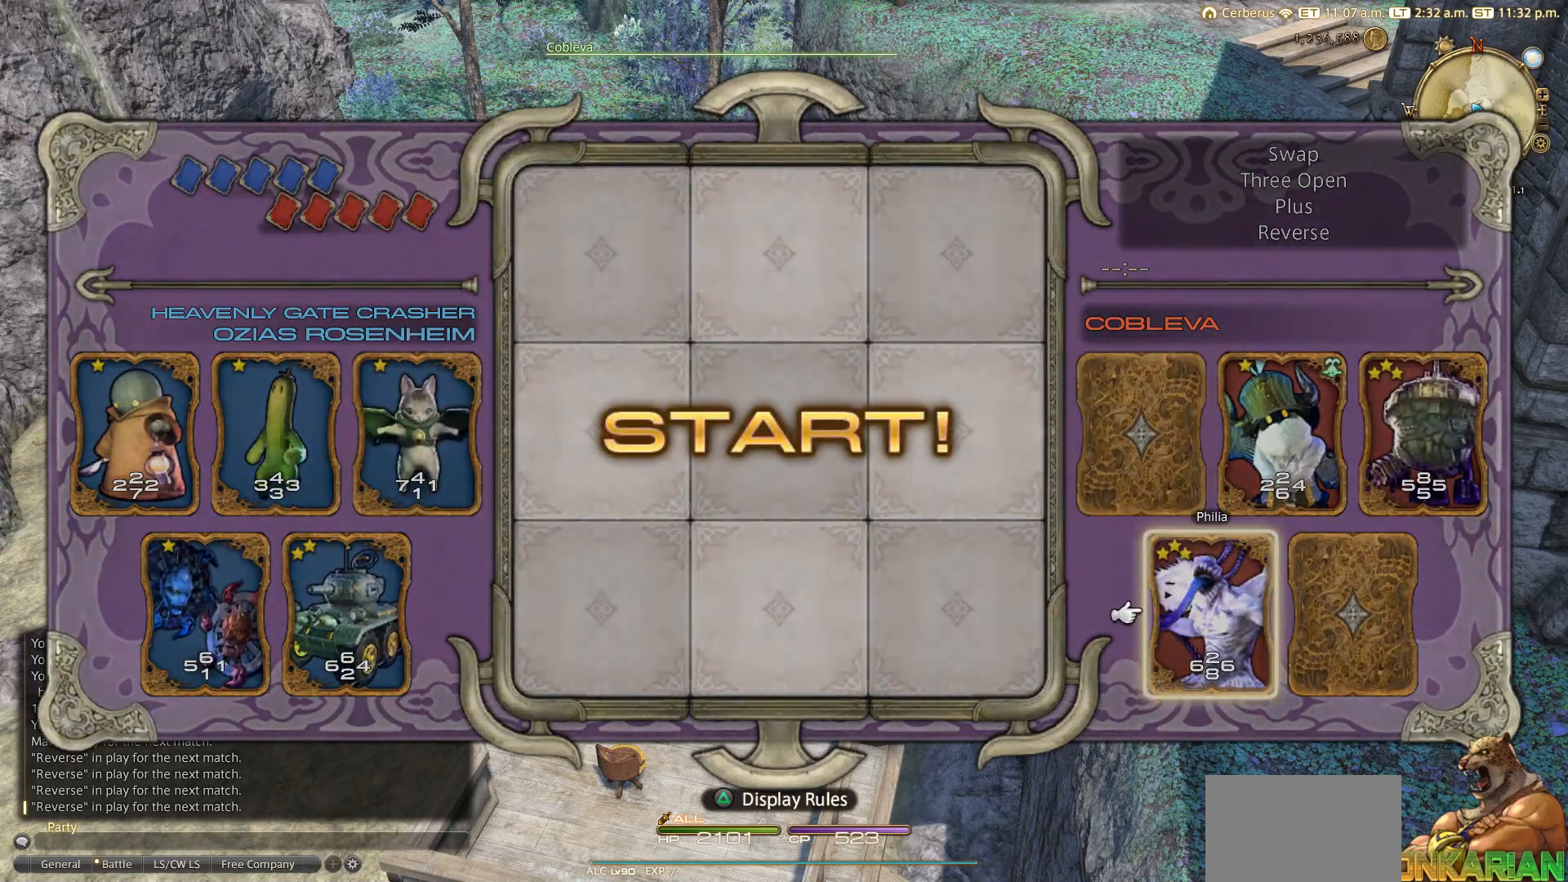
{"buttons": ["DPAD_LEFT"], "left_stick": "center", "right_stick": "center", "events": [[283, "DPAD_LEFT", "down"]]}
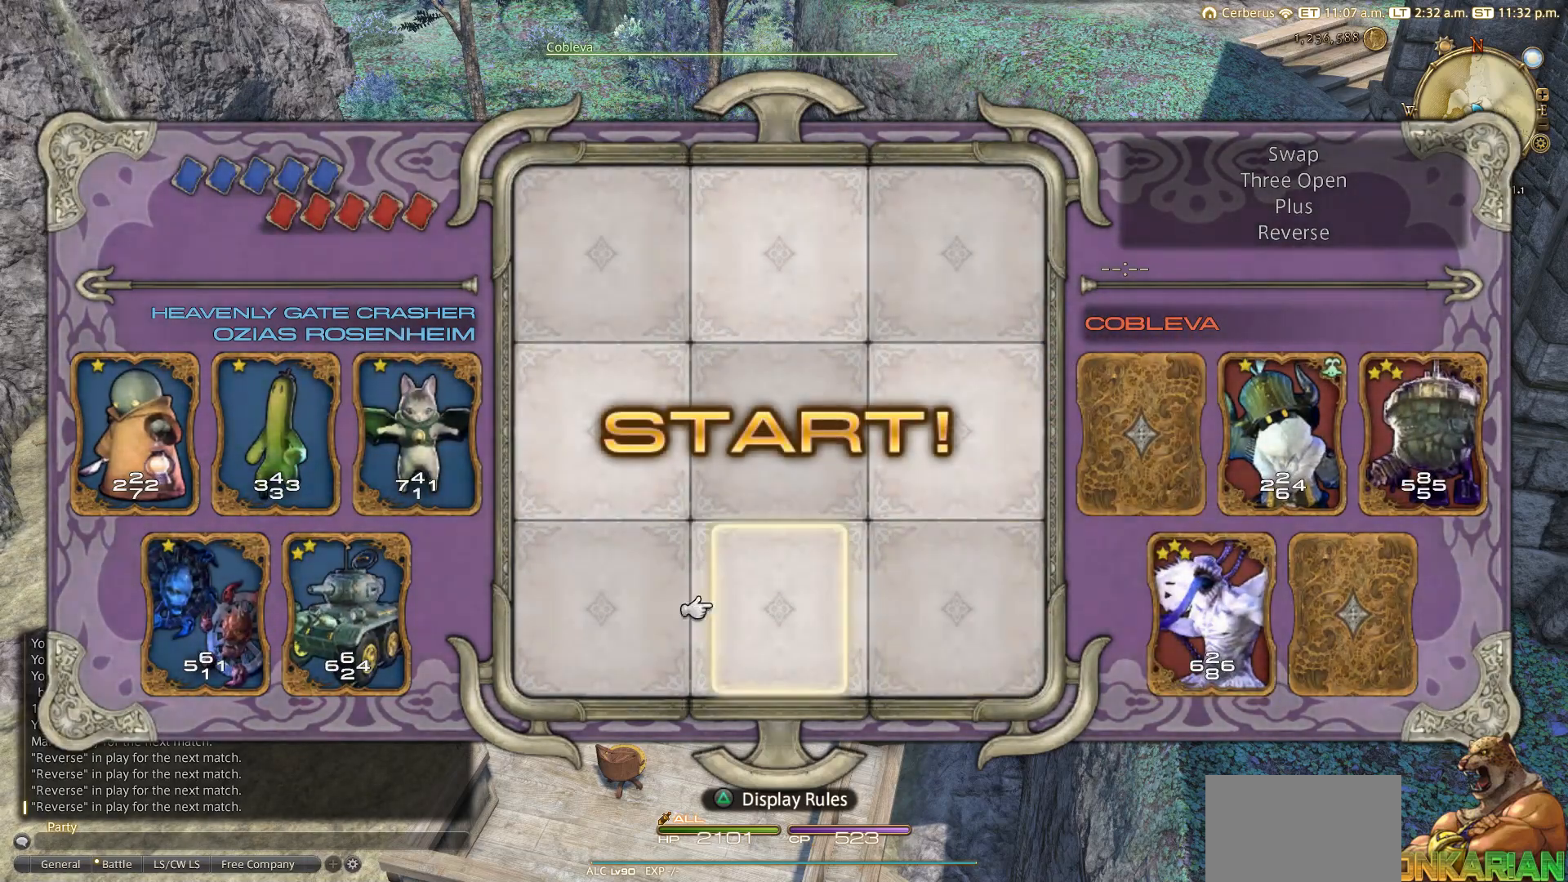
{"buttons": [], "left_stick": "center", "right_stick": "center", "events": [[83, "DPAD_LEFT", "up"], [117, "DPAD_LEFT", "down"], [150, "DPAD_LEFT", "up"], [283, "DPAD_LEFT", "down"], [383, "DPAD_LEFT", "up"]]}
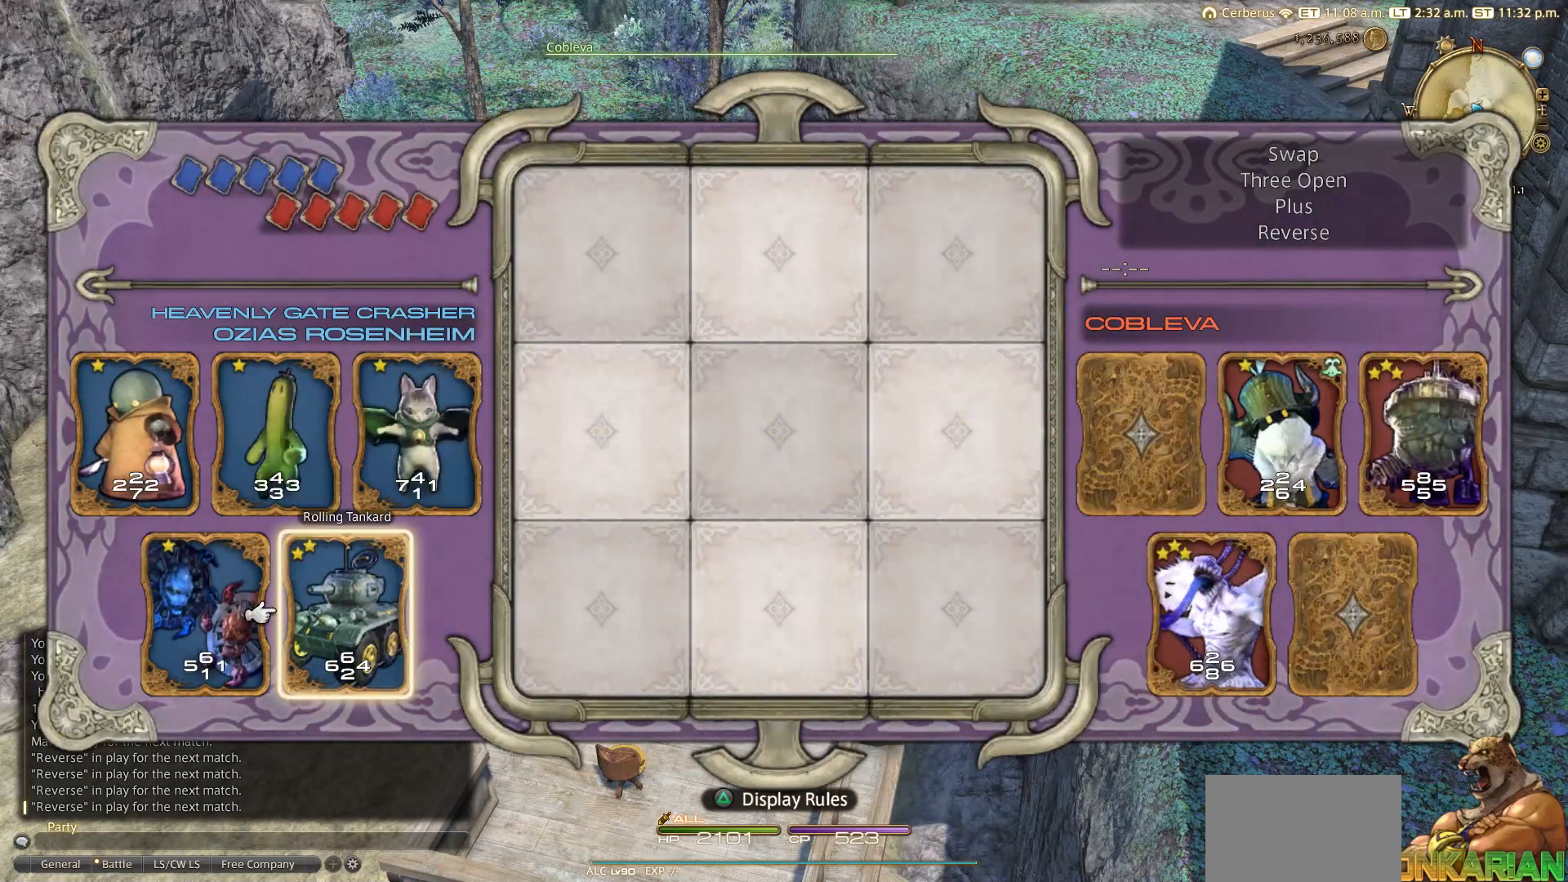
{"buttons": [], "left_stick": "center", "right_stick": "center", "events": [[383, "CROSS", "down"], [483, "CROSS", "up"]]}
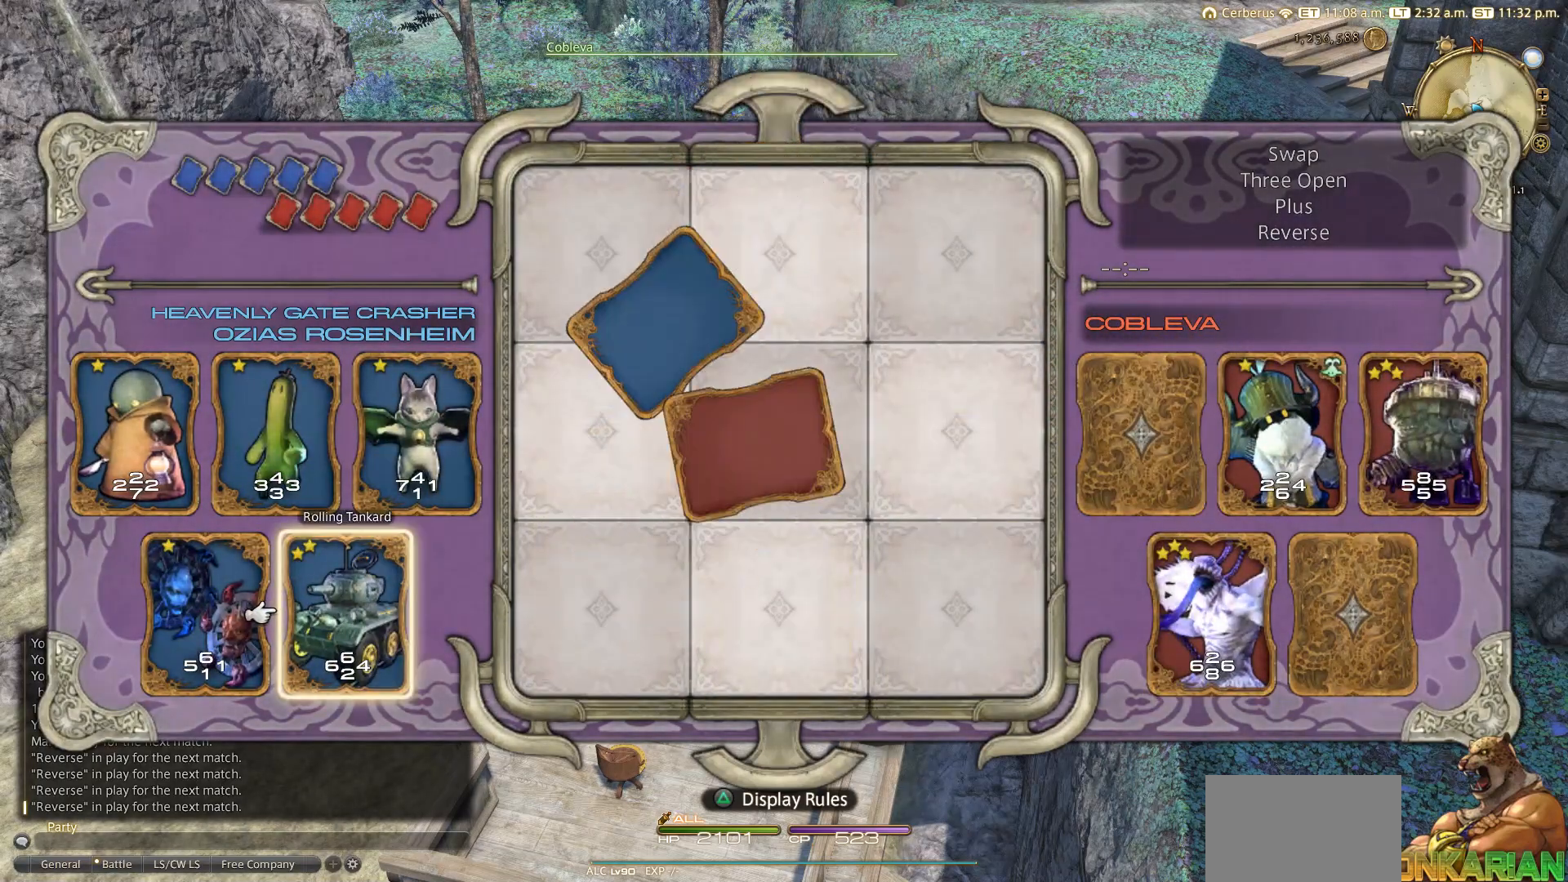
{"buttons": [], "left_stick": "center", "right_stick": "center", "events": [[150, "DPAD_RIGHT", "down"], [283, "DPAD_RIGHT", "up"], [333, "DPAD_RIGHT", "down"], [417, "DPAD_RIGHT", "up"]]}
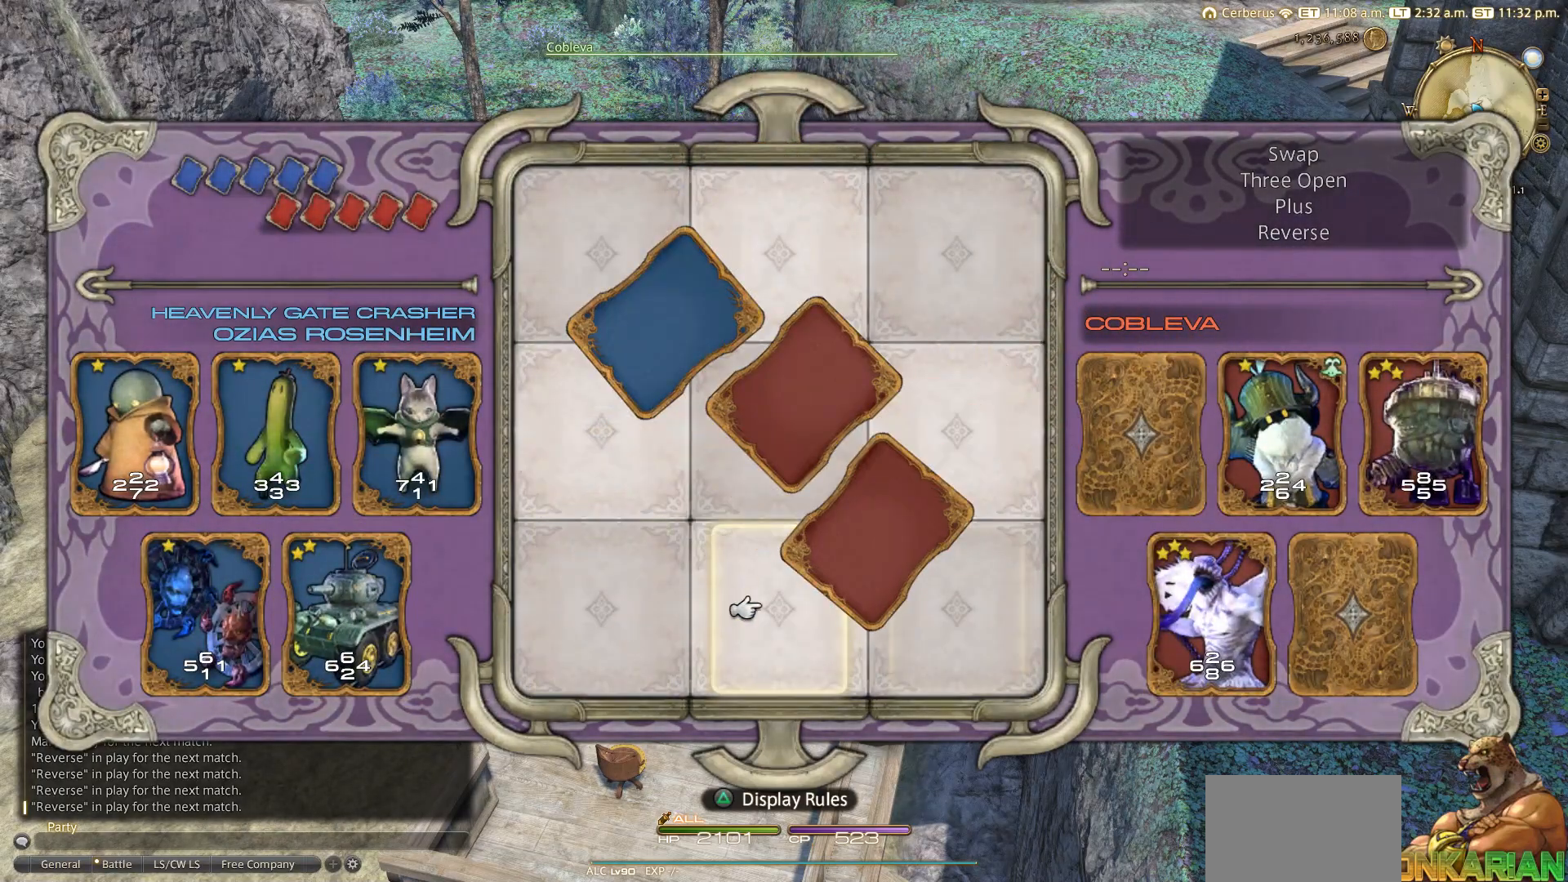
{"buttons": [], "left_stick": "center", "right_stick": "center", "events": [[150, "DPAD_RIGHT", "down"], [250, "DPAD_RIGHT", "up"], [300, "DPAD_RIGHT", "down"], [350, "DPAD_RIGHT", "up"]]}
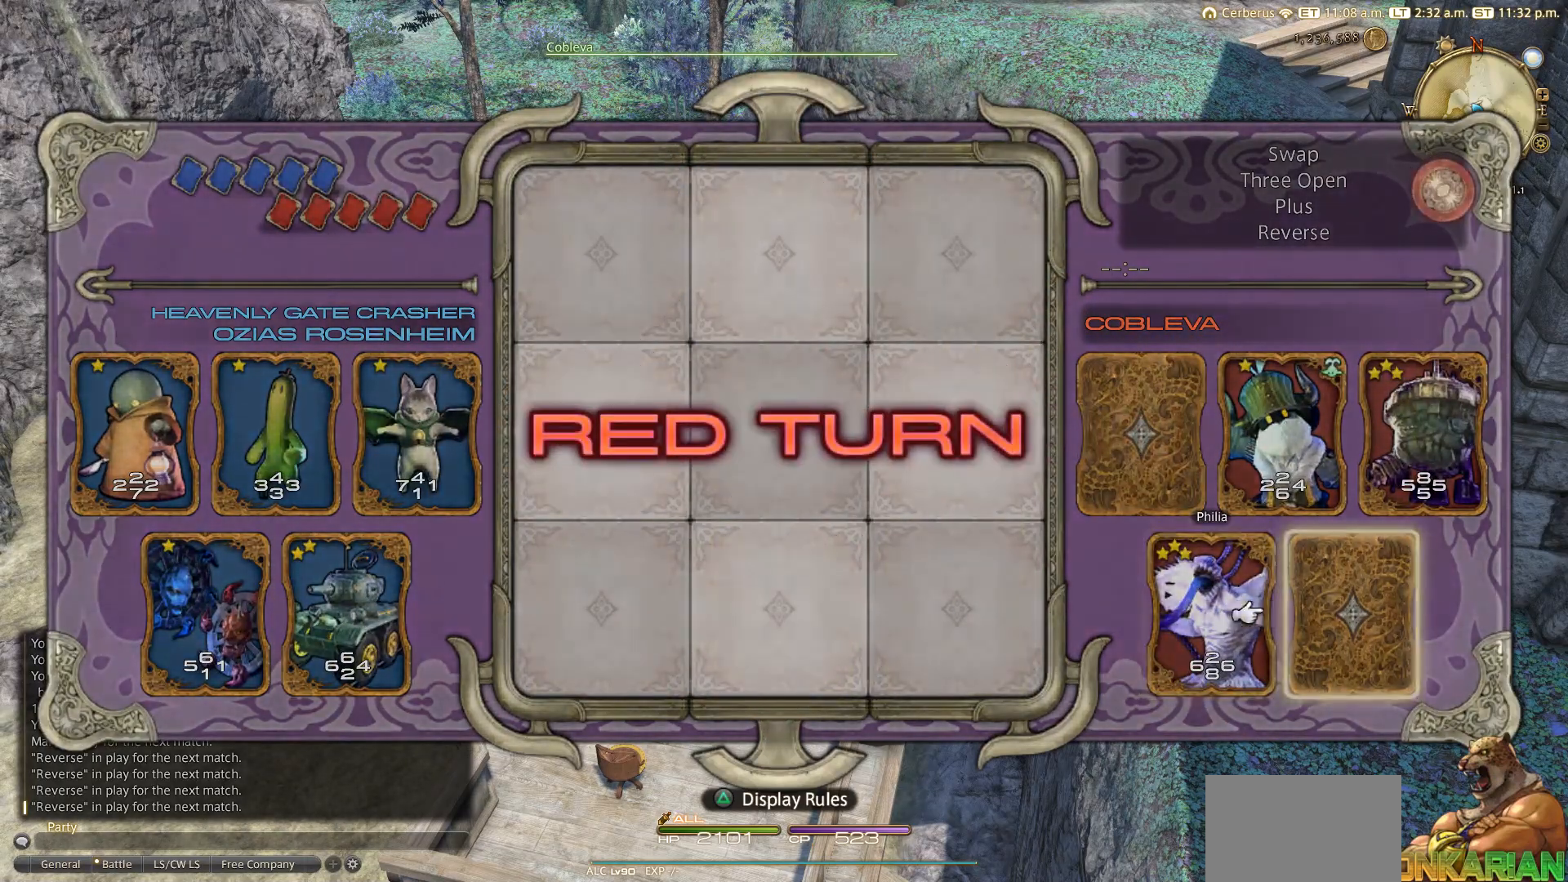
{"buttons": ["DPAD_LEFT"], "left_stick": "center", "right_stick": "center", "events": [[283, "DPAD_LEFT", "down"]]}
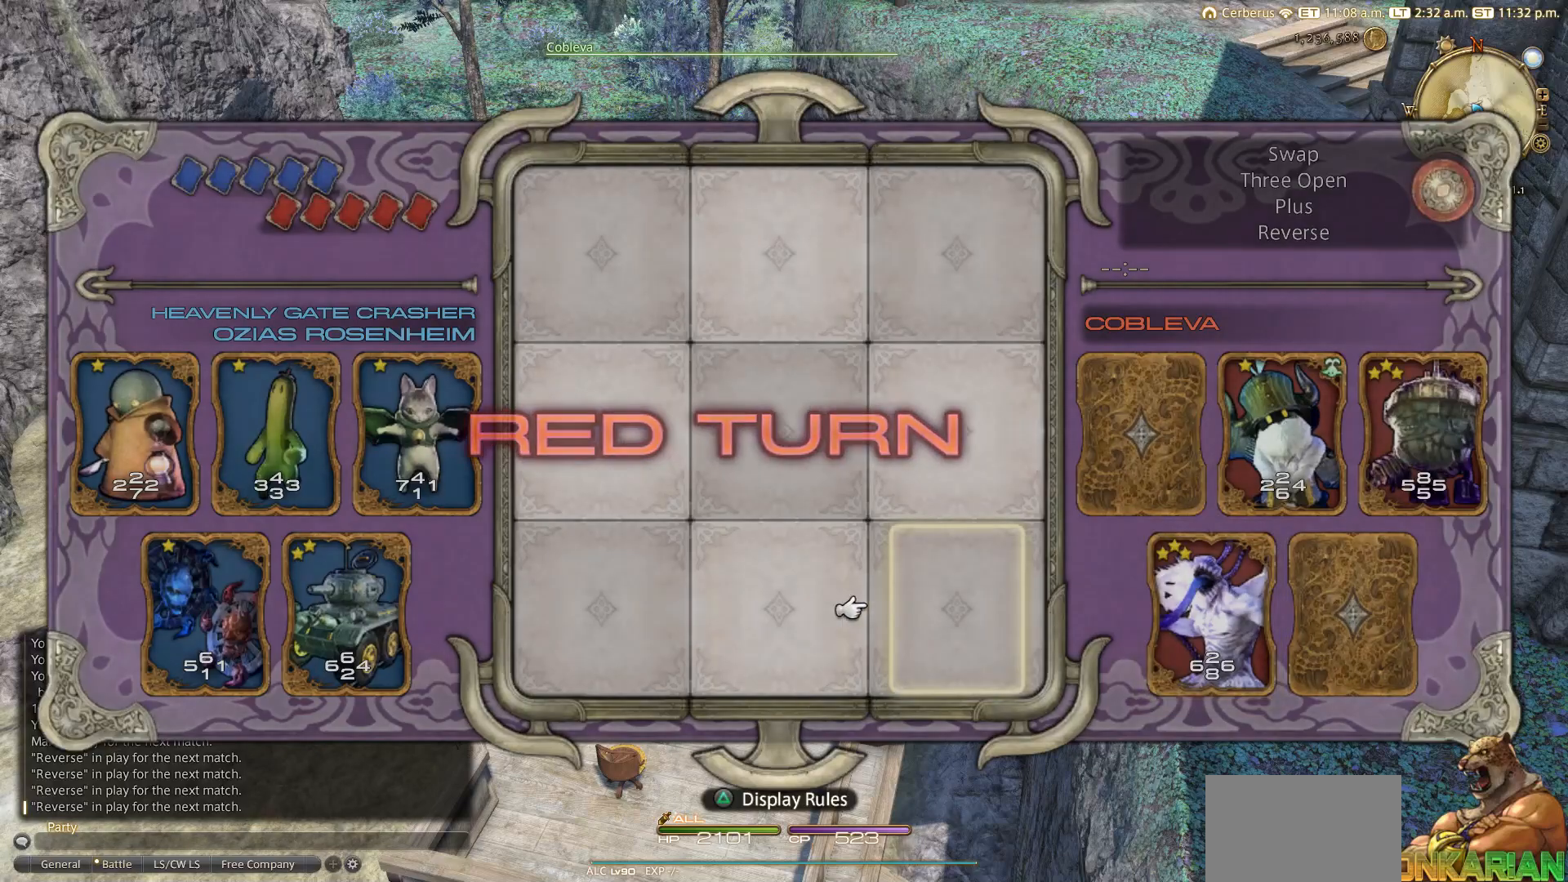
{"buttons": ["CROSS"], "left_stick": "center", "right_stick": "center", "events": [[150, "DPAD_LEFT", "up"], [500, "CROSS", "down"]]}
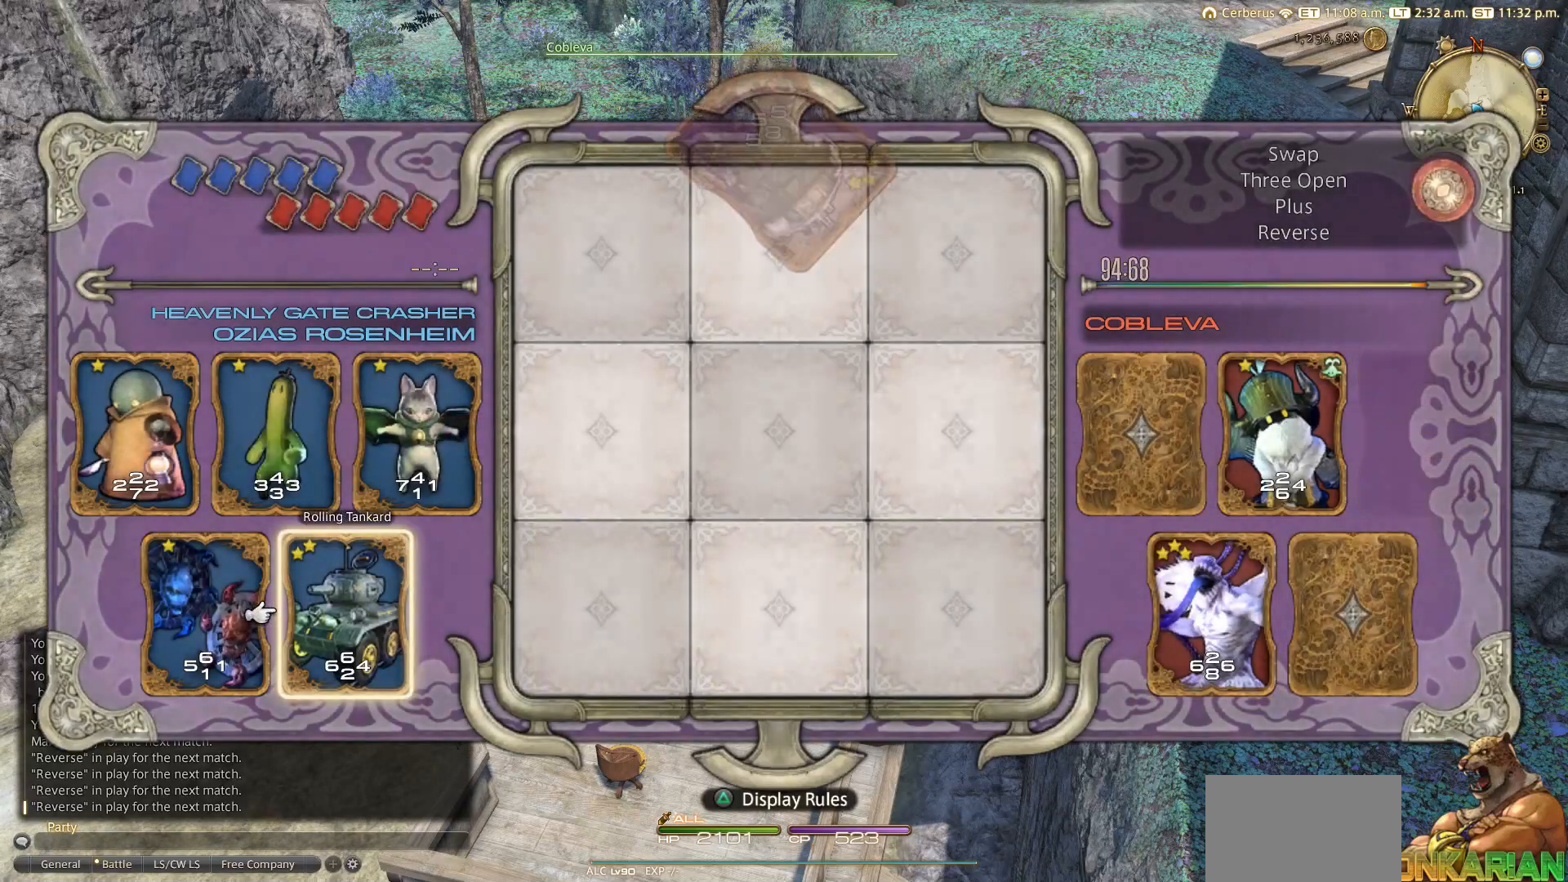
{"buttons": [], "left_stick": "center", "right_stick": "center", "events": [[50, "CROSS", "up"], [283, "CROSS", "down"], [367, "CROSS", "up"], [433, "CROSS", "down"], [500, "CROSS", "up"]]}
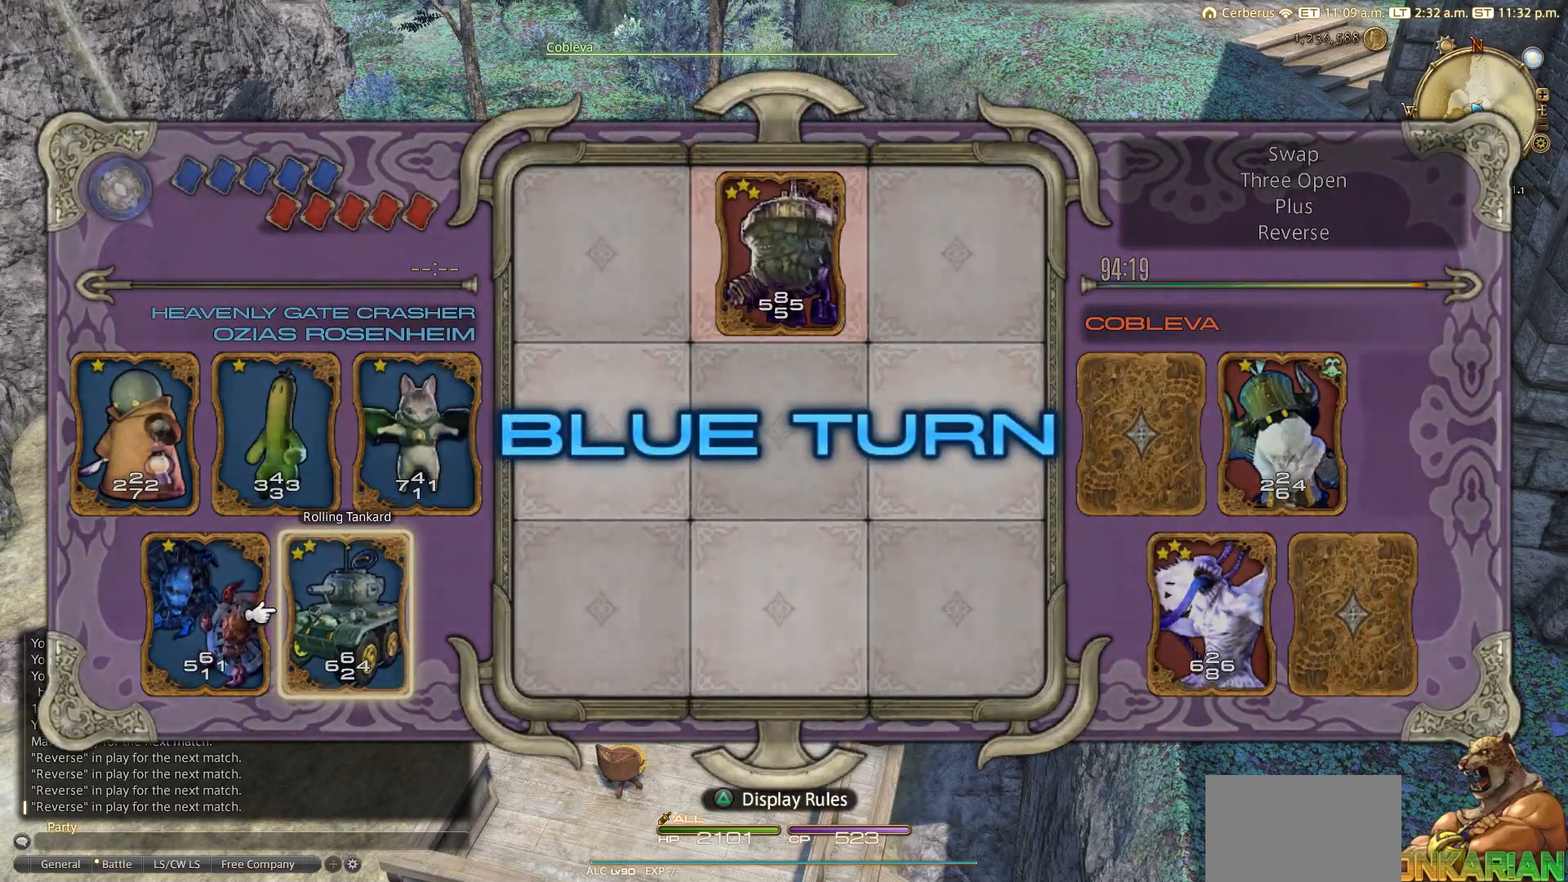
{"buttons": ["CROSS"], "left_stick": "center", "right_stick": "center", "events": [[67, "CROSS", "down"]]}
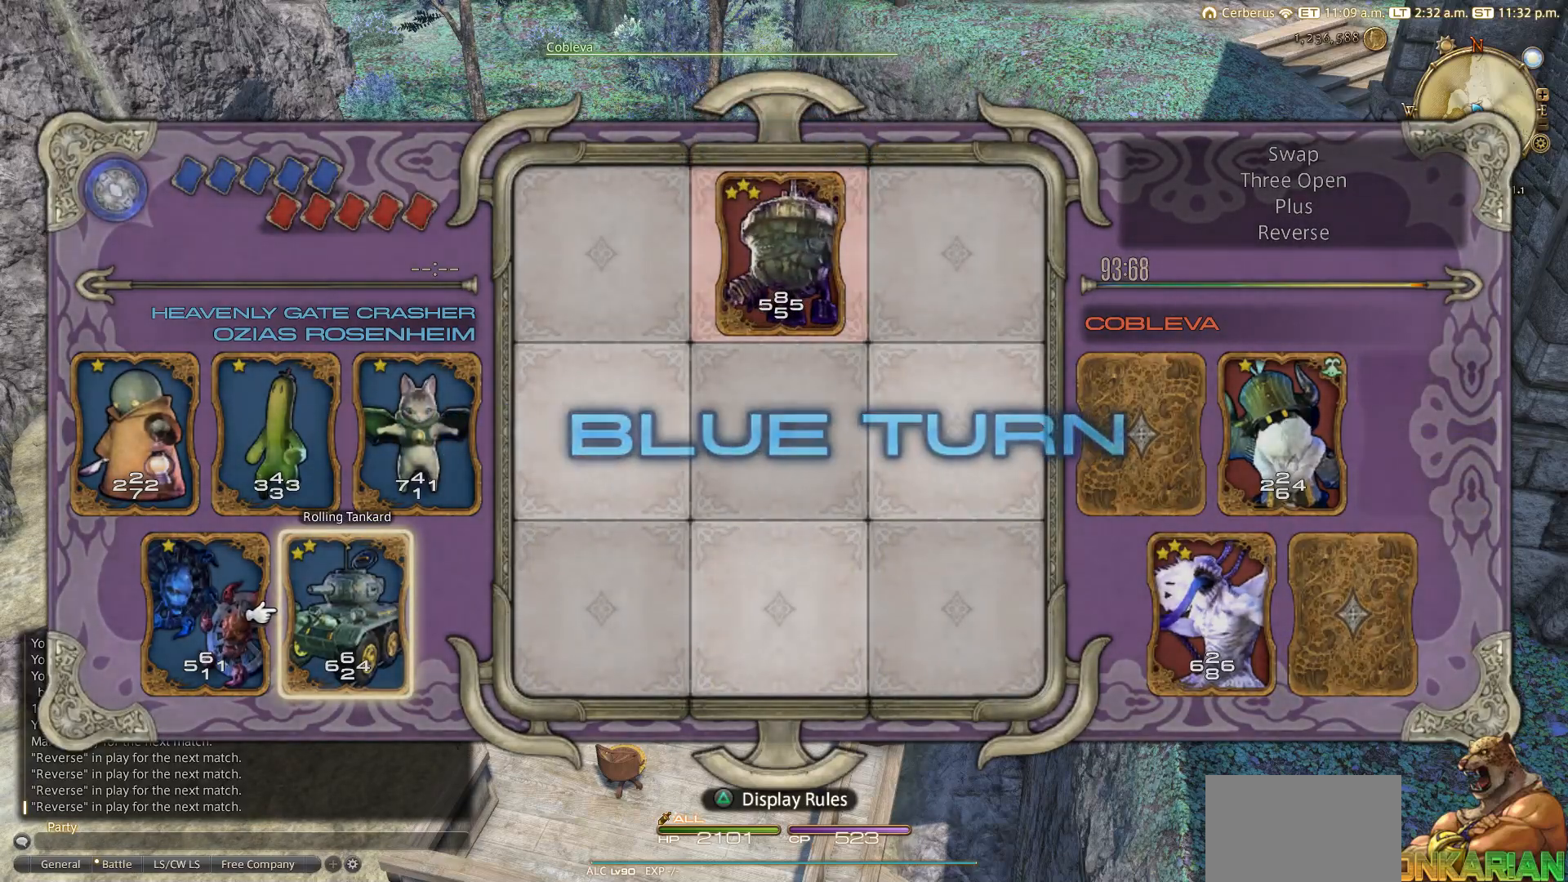
{"buttons": ["CROSS"], "left_stick": "center", "right_stick": "center", "events": [[183, "CROSS", "up"], [300, "CROSS", "down"], [383, "CROSS", "up"], [483, "CROSS", "down"]]}
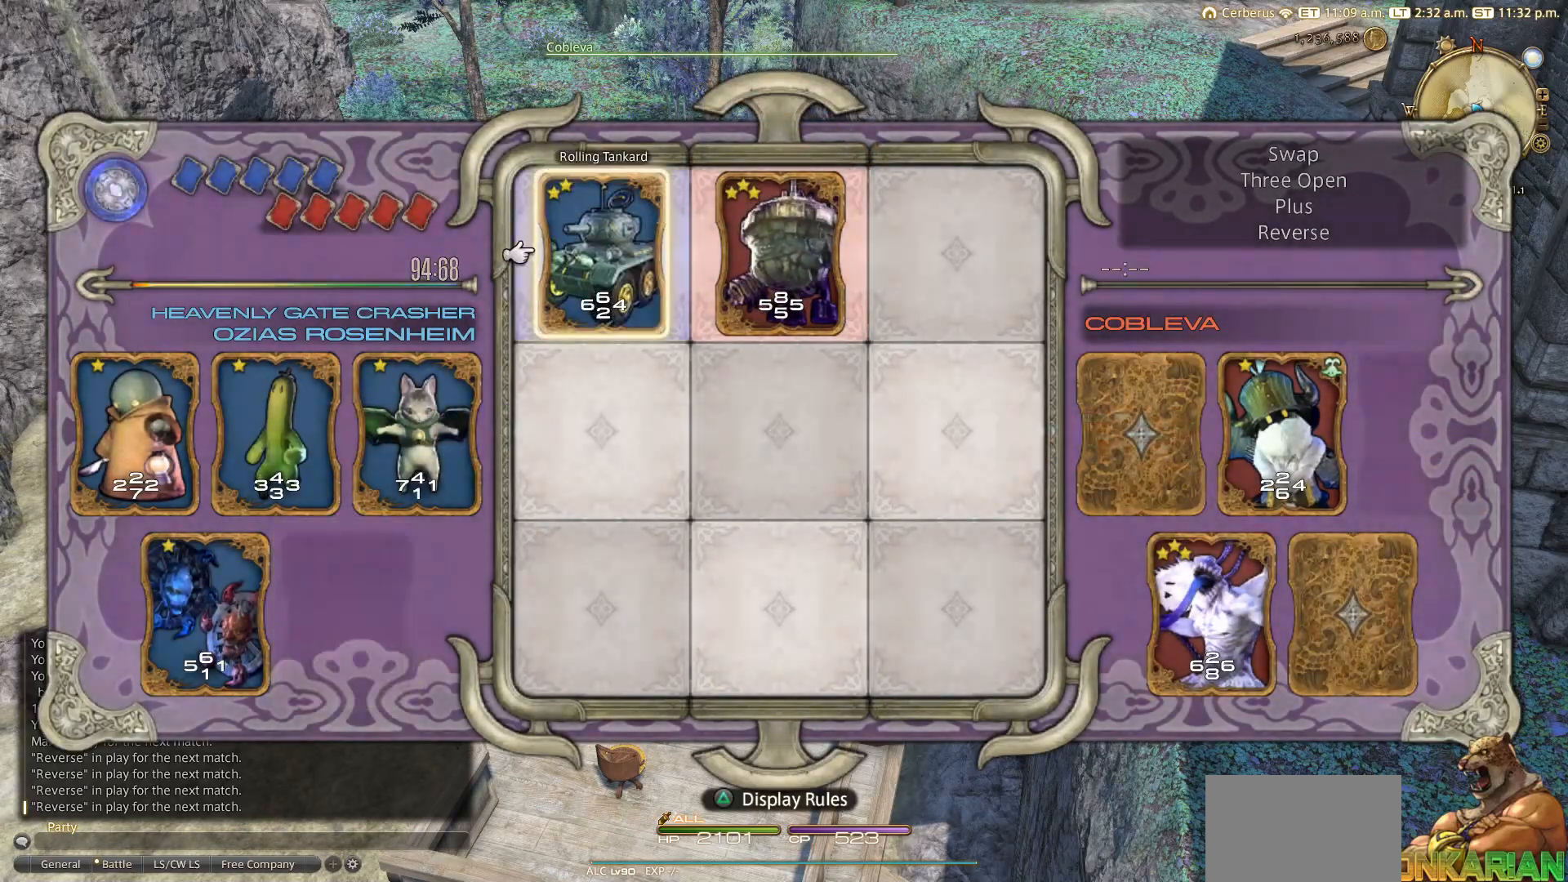
{"buttons": [], "left_stick": "center", "right_stick": "center", "events": [[83, "CROSS", "up"], [383, "DPAD_LEFT", "down"], [417, "DPAD_LEFT", "up"]]}
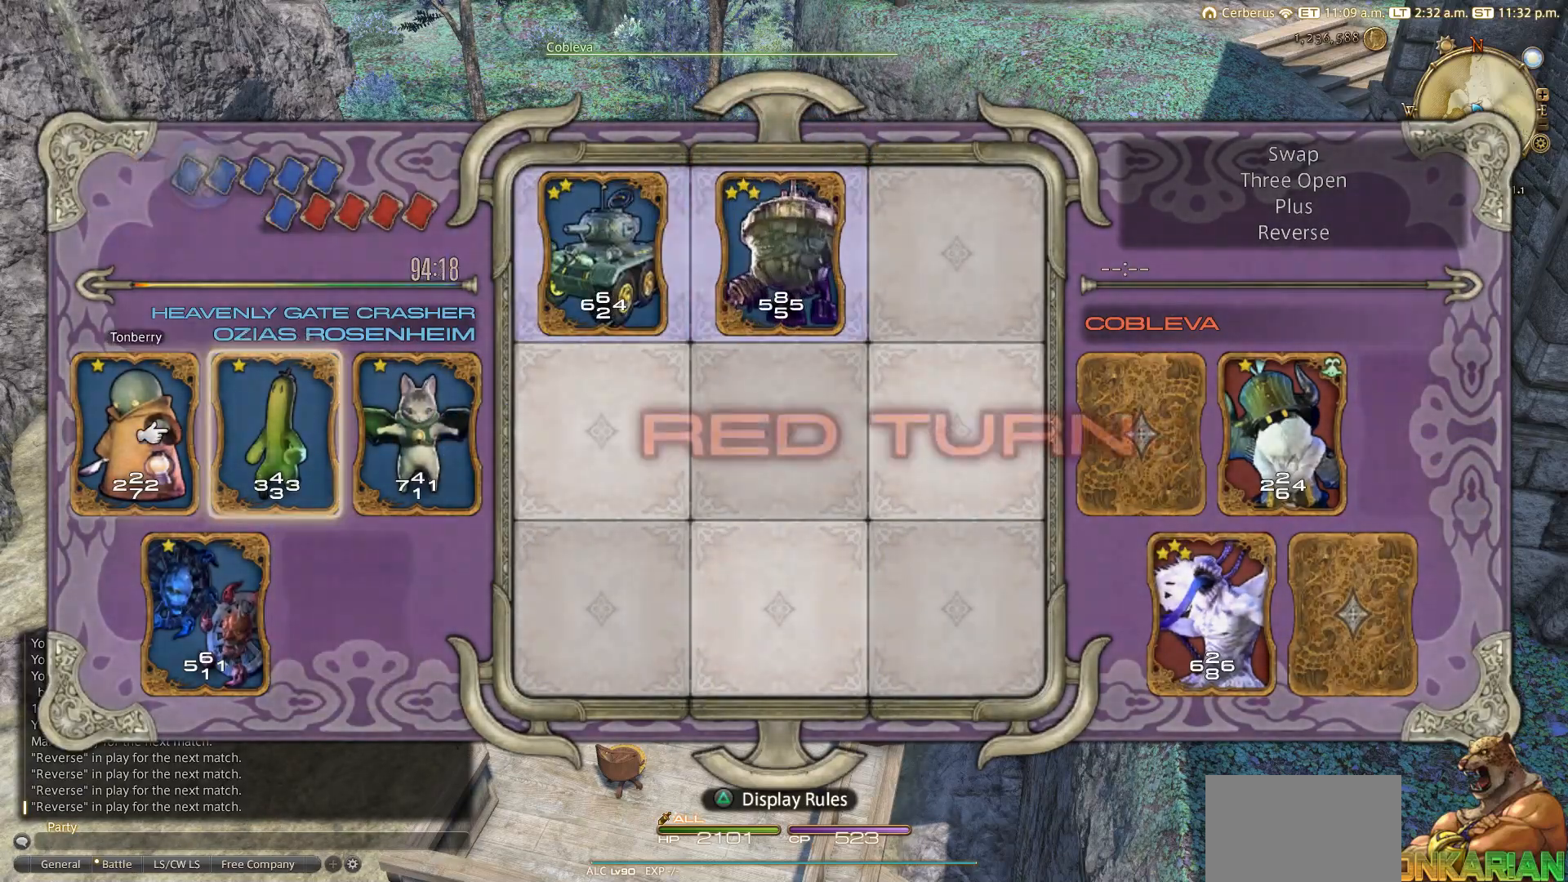
{"buttons": [], "left_stick": "center", "right_stick": "center", "events": []}